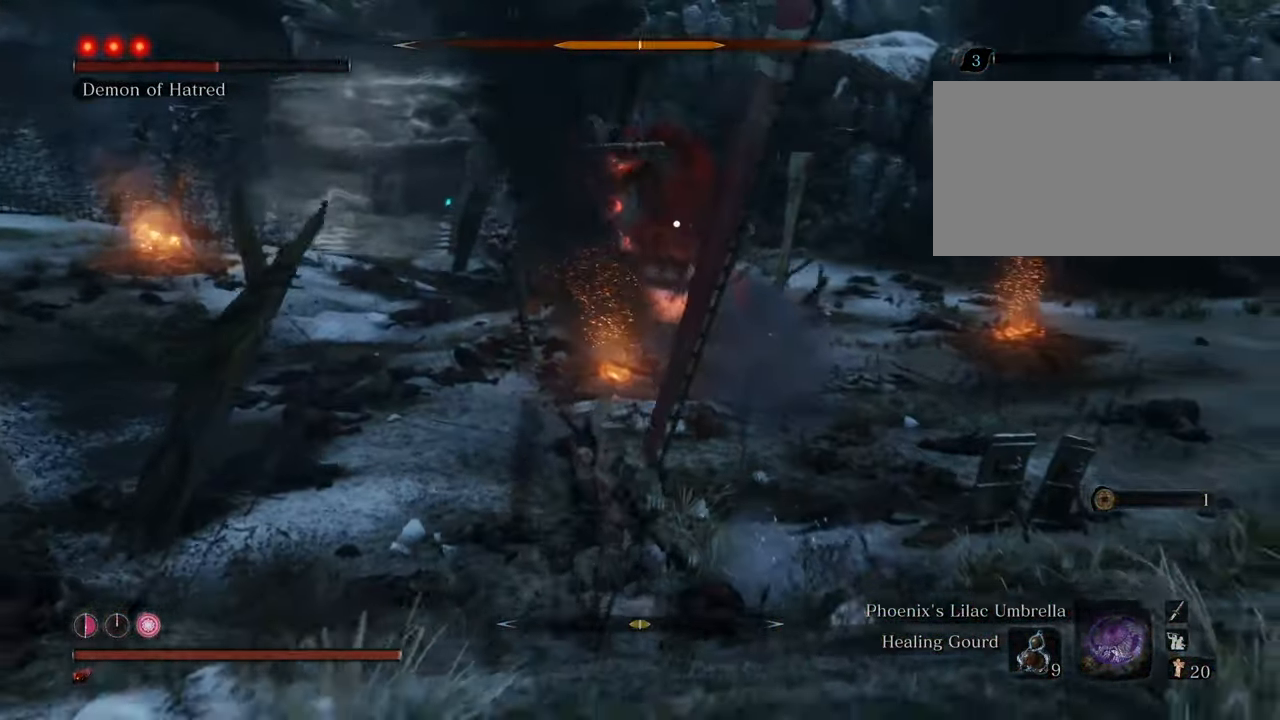
Gameplay with keyboard and mouse; each line is a JSON object with the keys and mouse buttons held at the frame after it. "events" lists presses ("down") and releases ("up") of "1", "2", "3", "4", "5", "6", "7", "8", "a", "alt", "c", "caps_lock", "ctrl", "d", "e", "f", "g", "q", "r", "s", "shift", "space", "t", "tab", "tilde", "v", "w", "x", "z", "mouse_left", "mouse_wheel" and "mouse_right" between this image and that frame as [ms after this image, input, new state], when the widget could be followed in between. "mouse_left", "mouse_wheel", "mouse_right" = the "left", "wheel", "right" buttons of the "mouse" list. No other keys are recorded. "wheel" means that the mouse wheel is clicked or scrolled. Not read: mouse_move.
{"keys": ["shift", "w"], "mouse": [], "events": []}
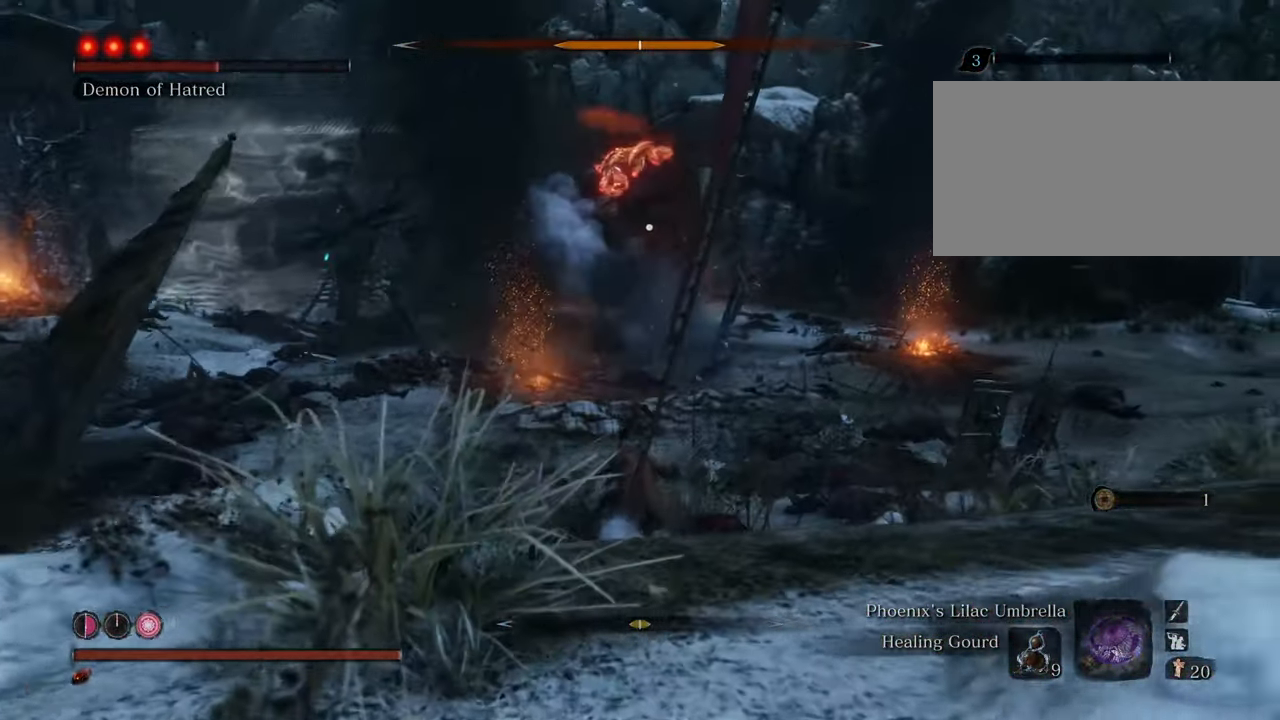
{"keys": ["d", "shift", "w"], "mouse": [], "events": [[467, "d", "down"]]}
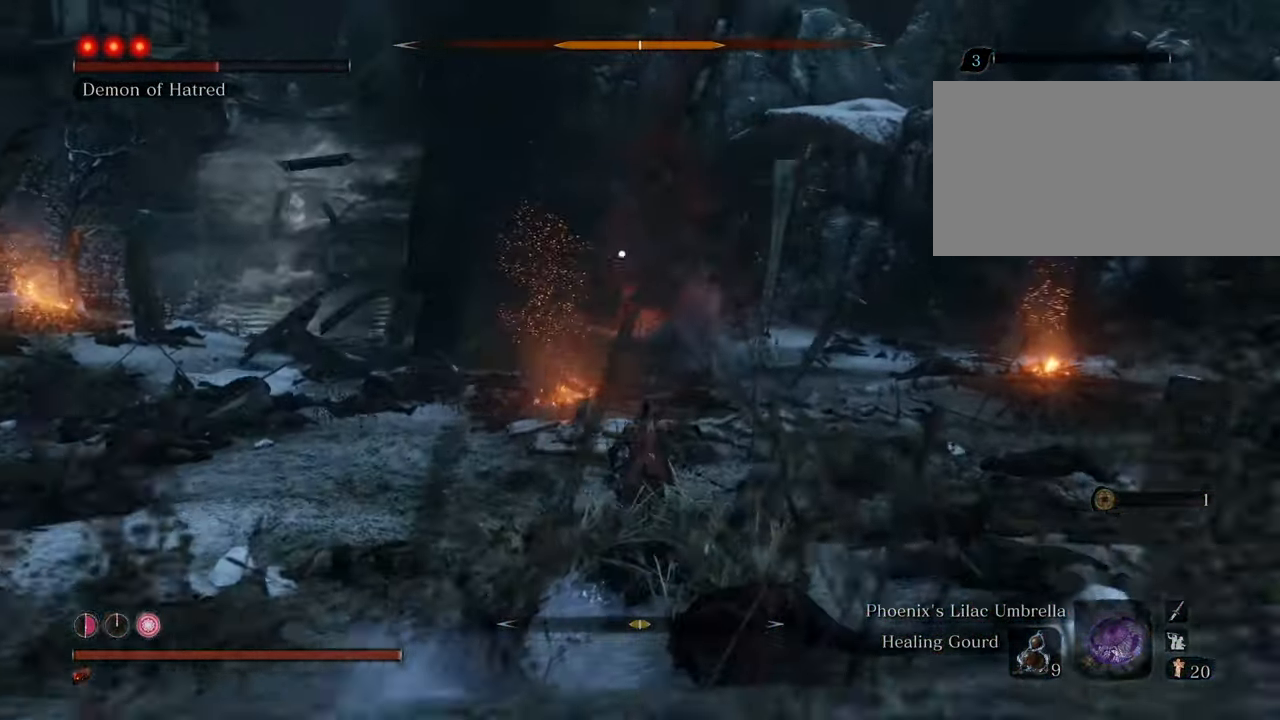
{"keys": ["d", "s", "shift"], "mouse": [], "events": [[67, "w", "up"], [300, "s", "down"]]}
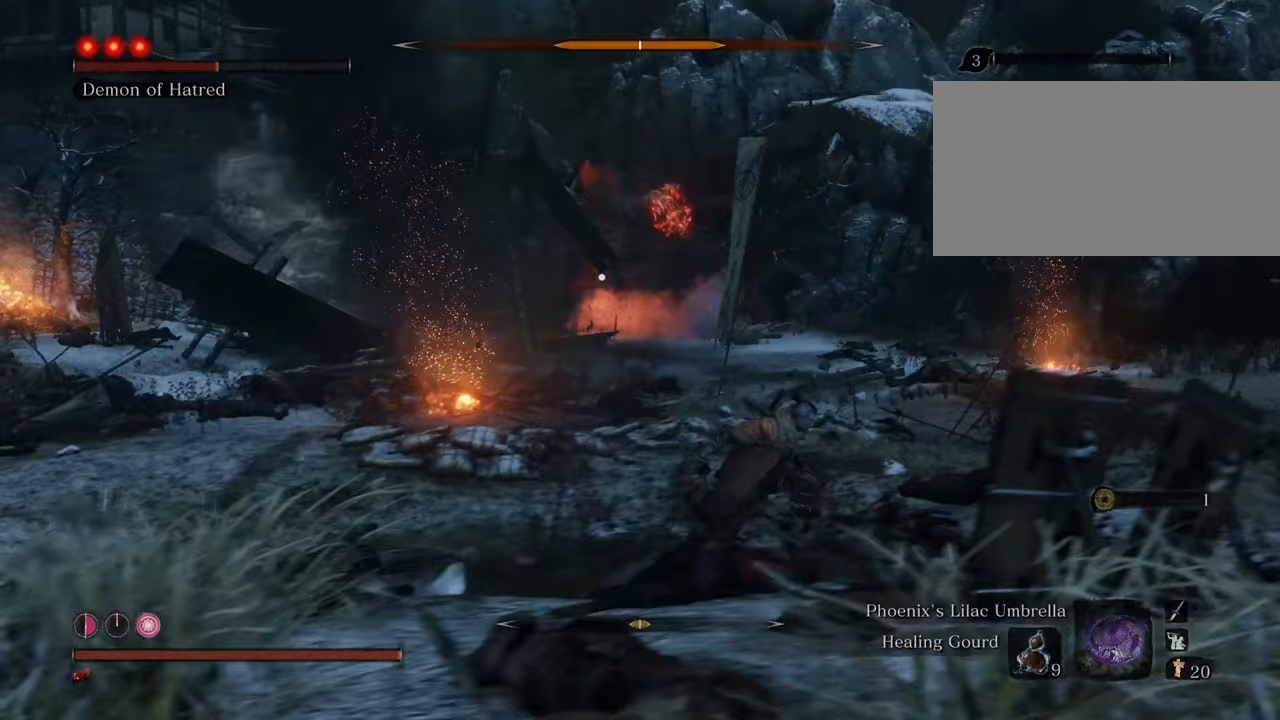
{"keys": ["a", "s", "shift"], "mouse": [], "events": [[83, "d", "up"], [417, "a", "down"]]}
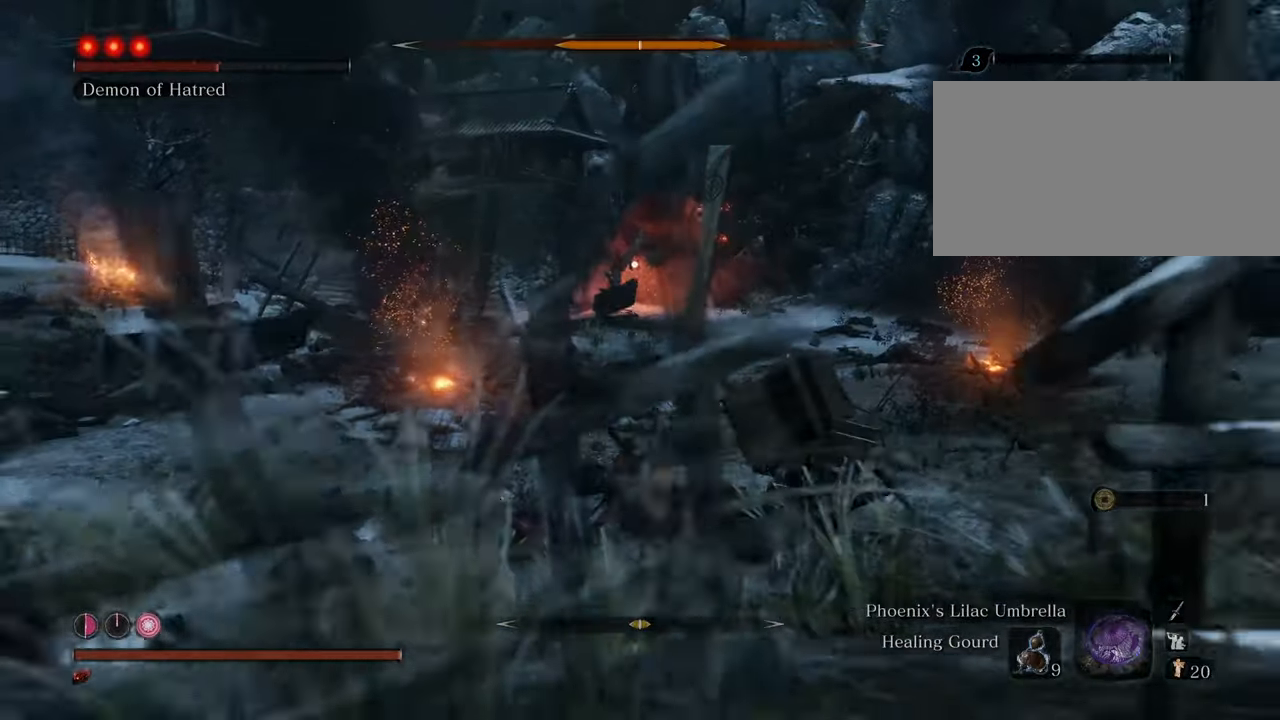
{"keys": ["a", "s", "shift"], "mouse": [], "events": []}
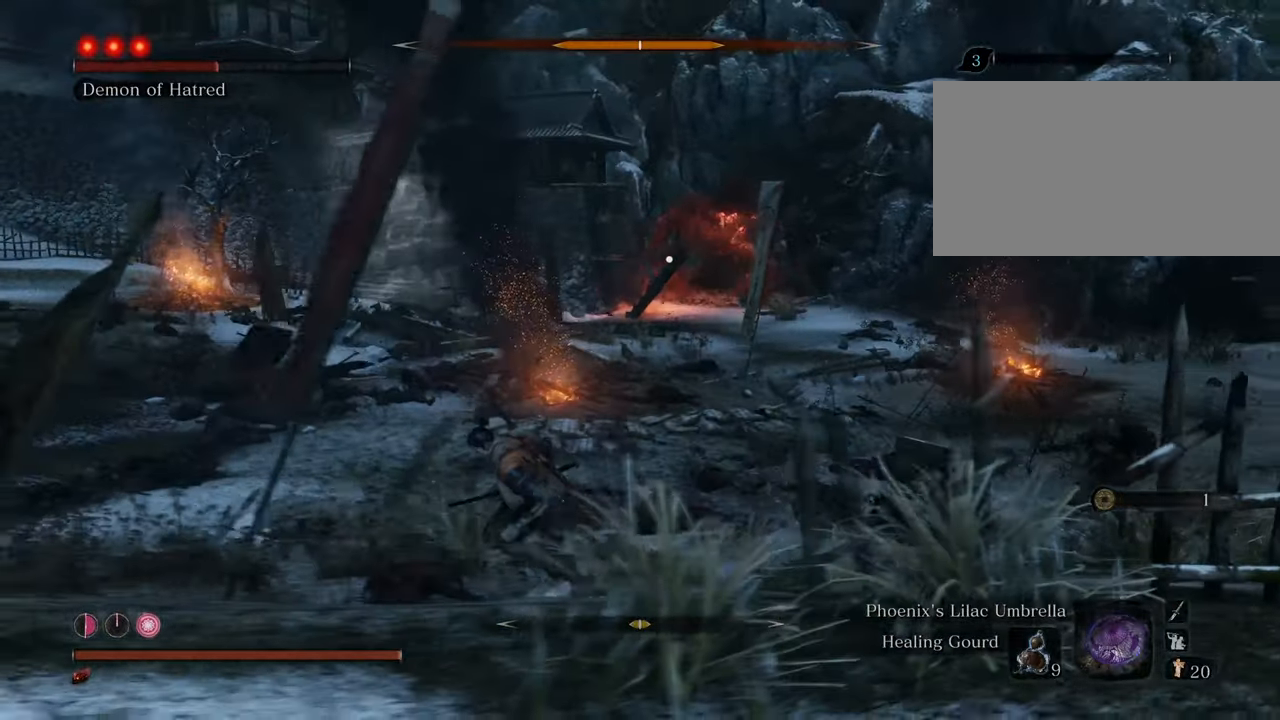
{"keys": ["s", "shift"], "mouse": [], "events": [[200, "a", "up"]]}
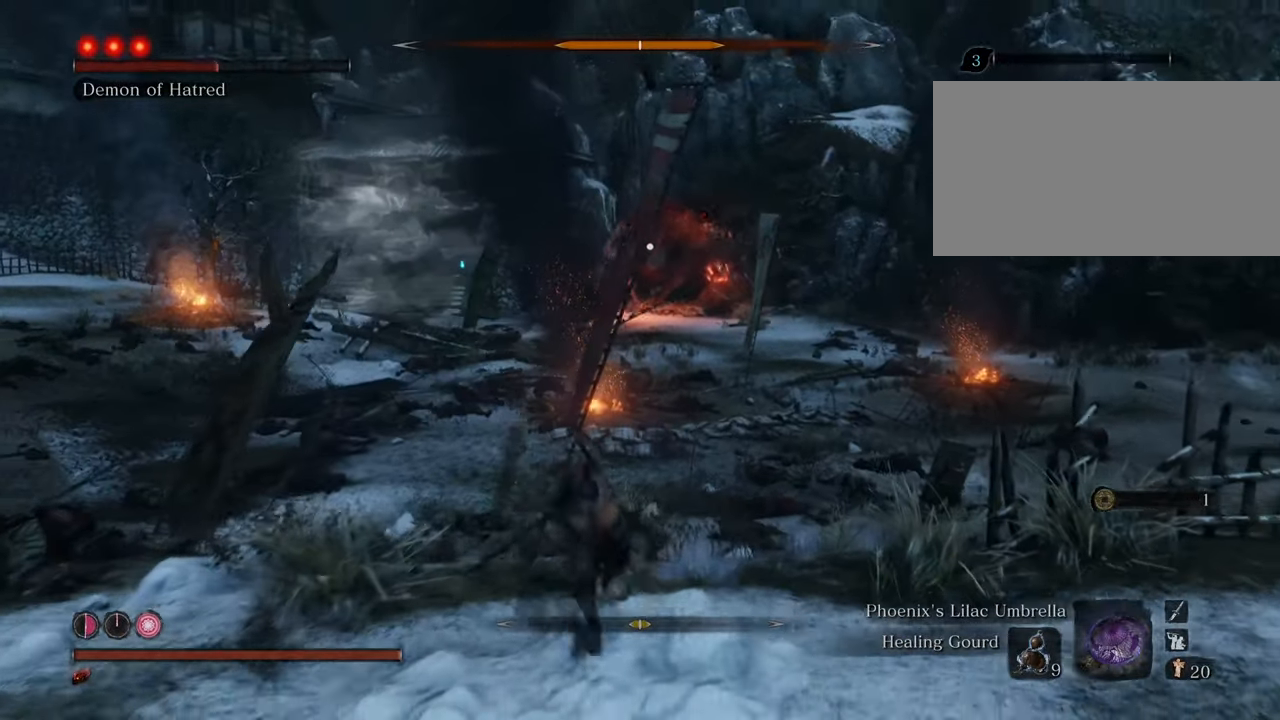
{"keys": ["s", "shift"], "mouse": [], "events": []}
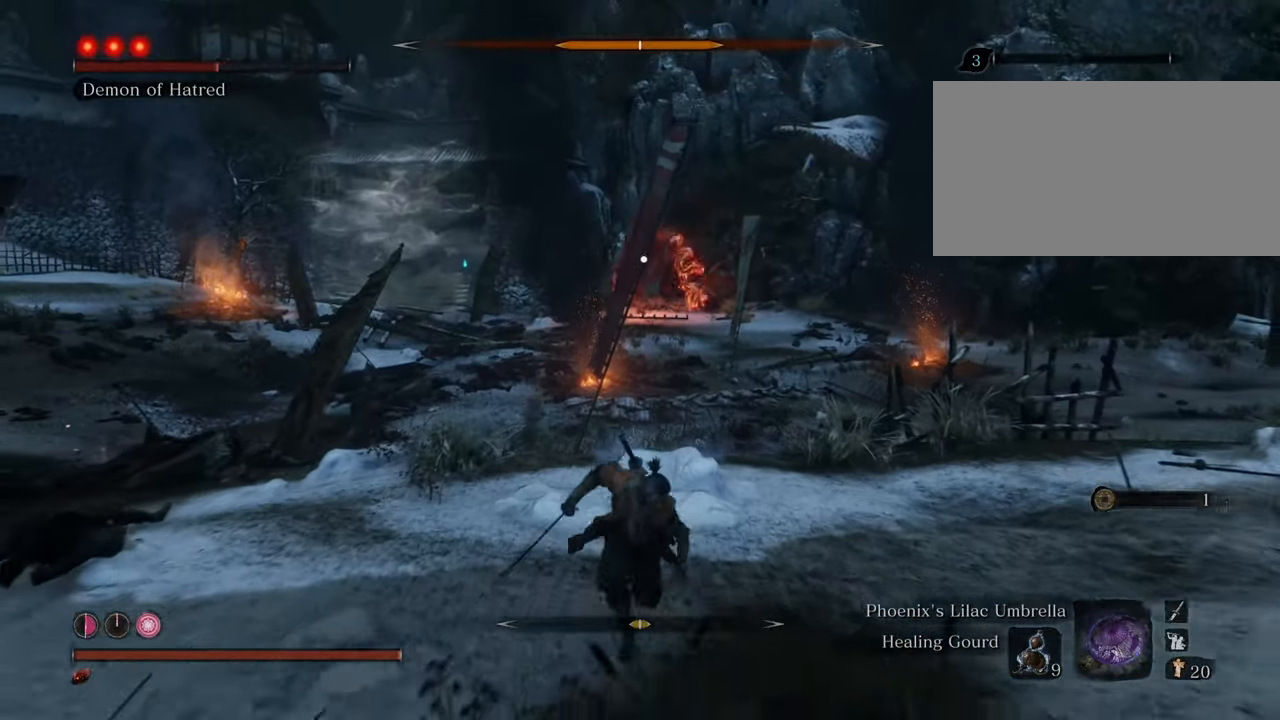
{"keys": ["a", "s", "shift"], "mouse": [], "events": [[433, "a", "down"]]}
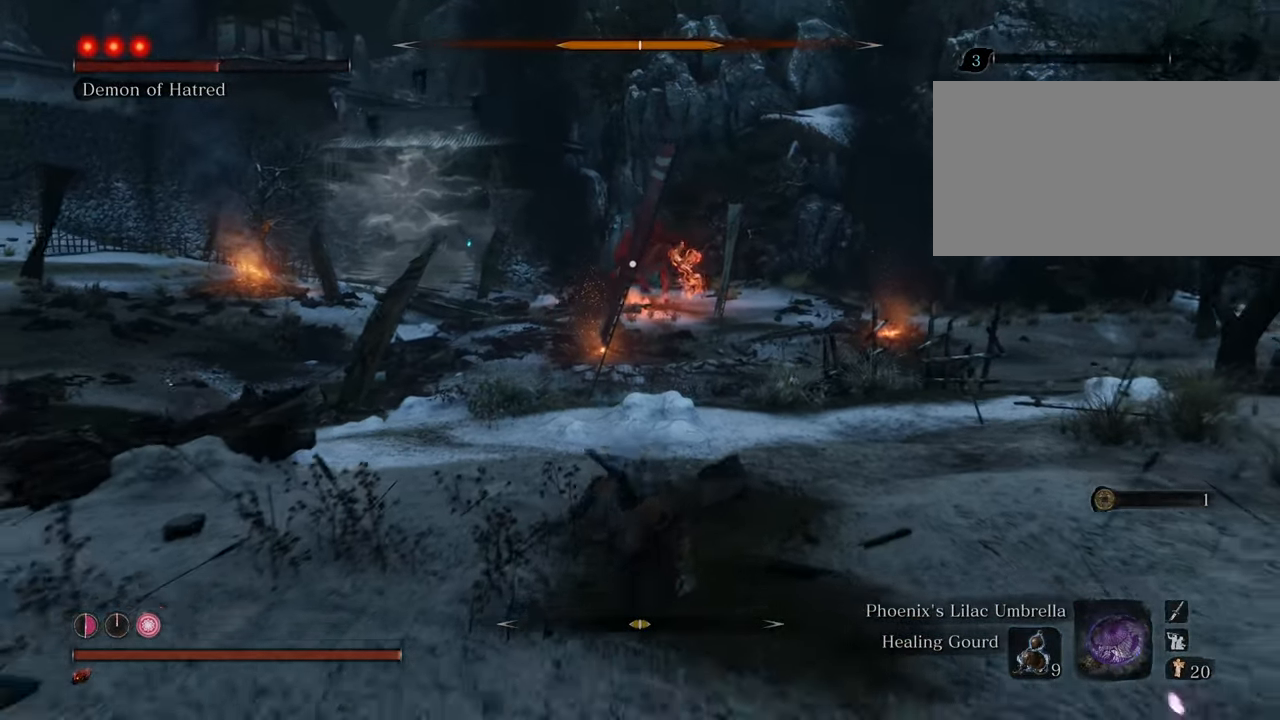
{"keys": ["s", "shift"], "mouse": [], "events": [[250, "a", "up"]]}
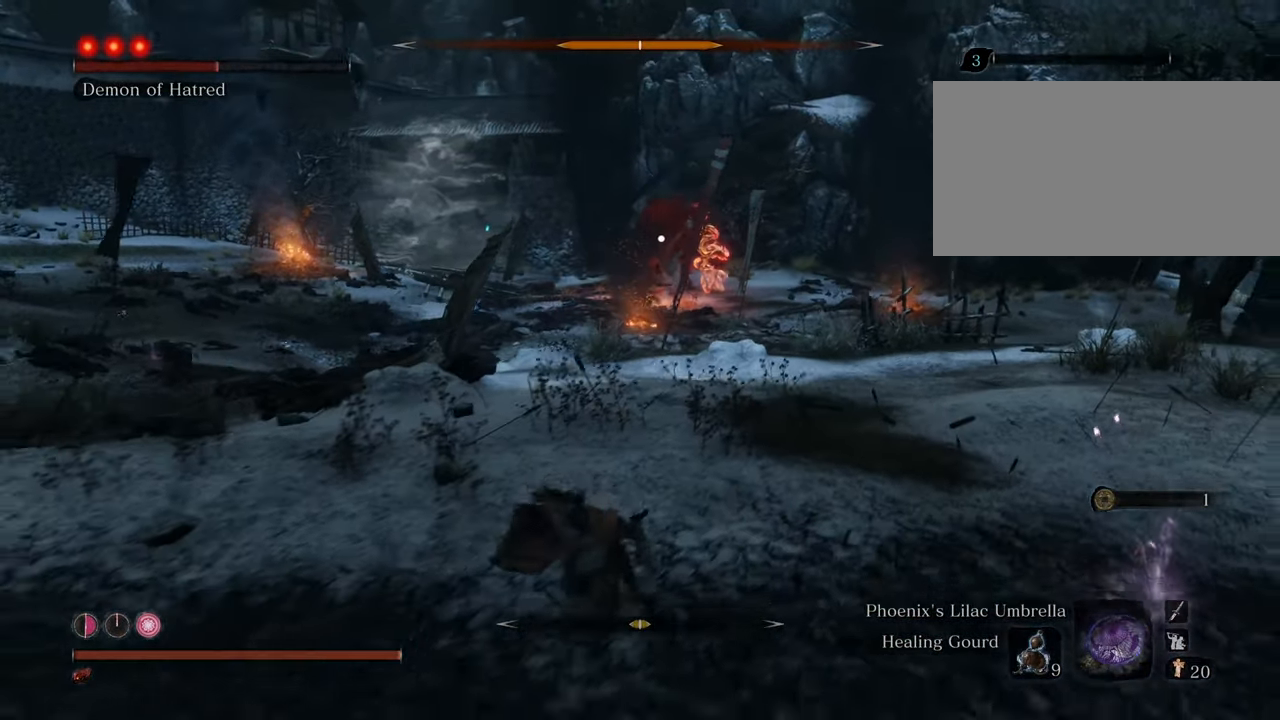
{"keys": ["a", "s"], "mouse": [], "events": [[233, "a", "down"], [367, "shift", "up"]]}
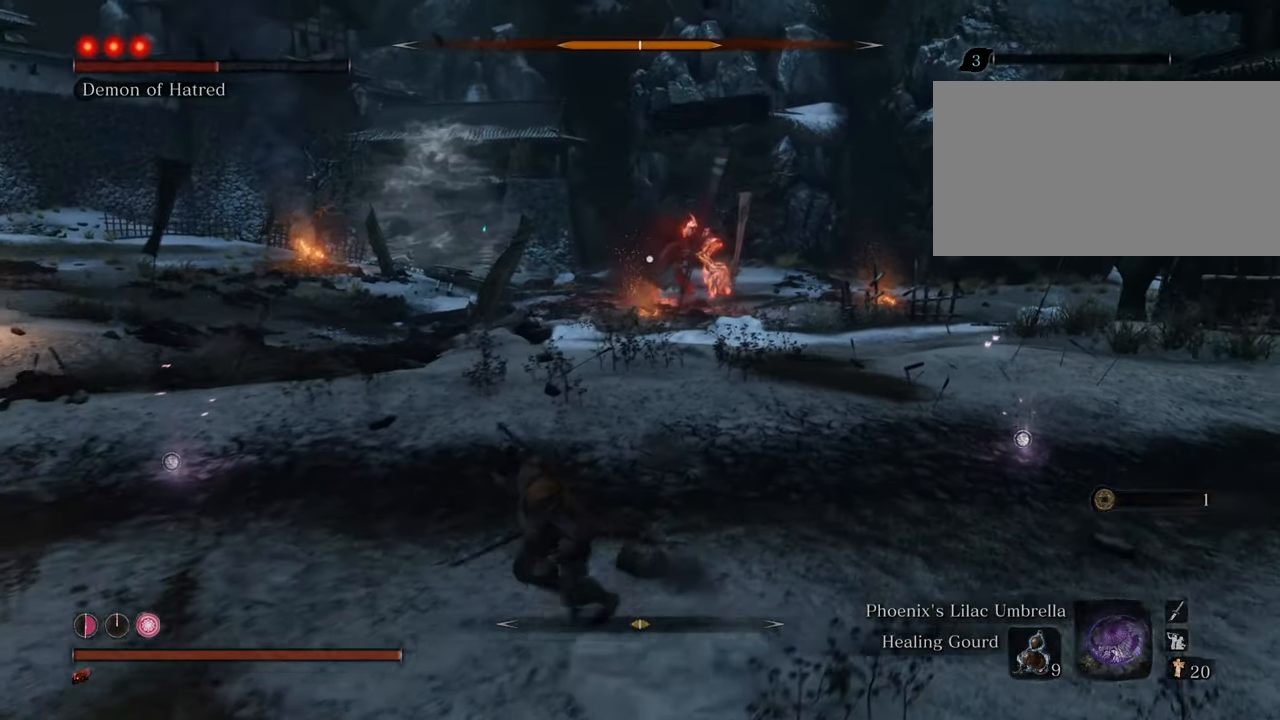
{"keys": [], "mouse": [], "events": [[150, "s", "up"], [233, "a", "up"]]}
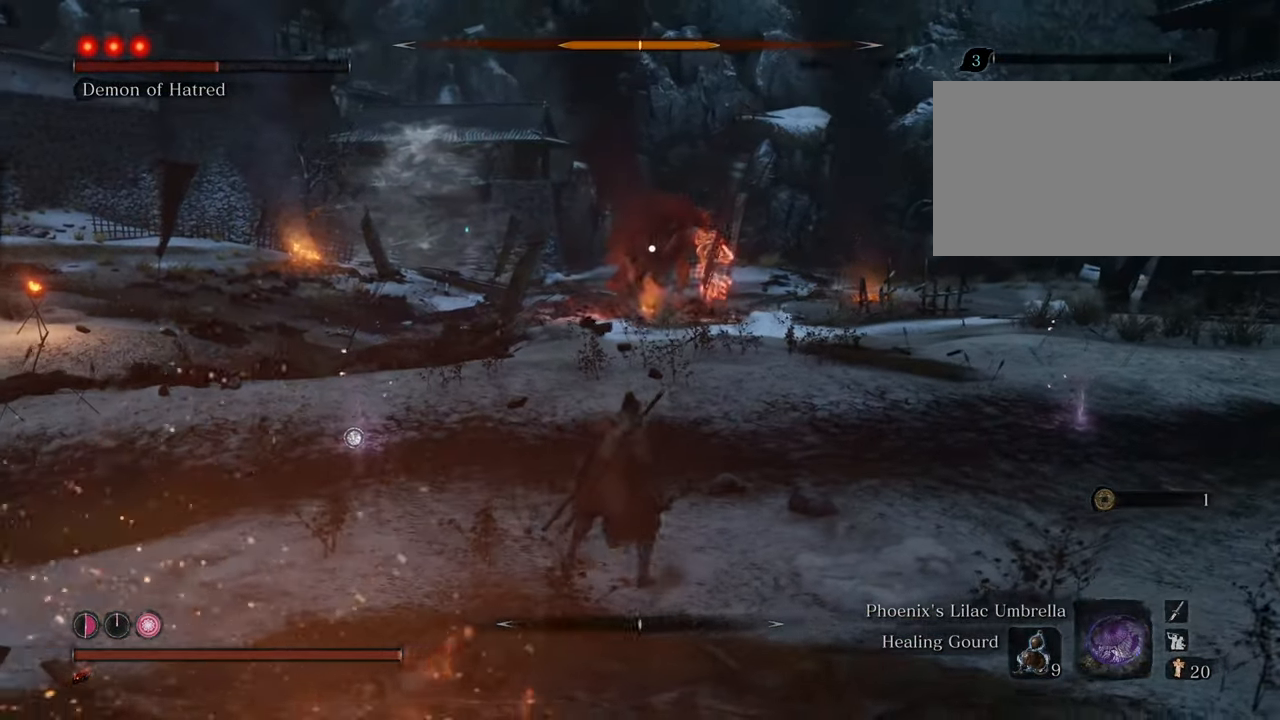
{"keys": ["d"], "mouse": [], "events": [[150, "s", "down"], [350, "d", "down"], [483, "s", "up"]]}
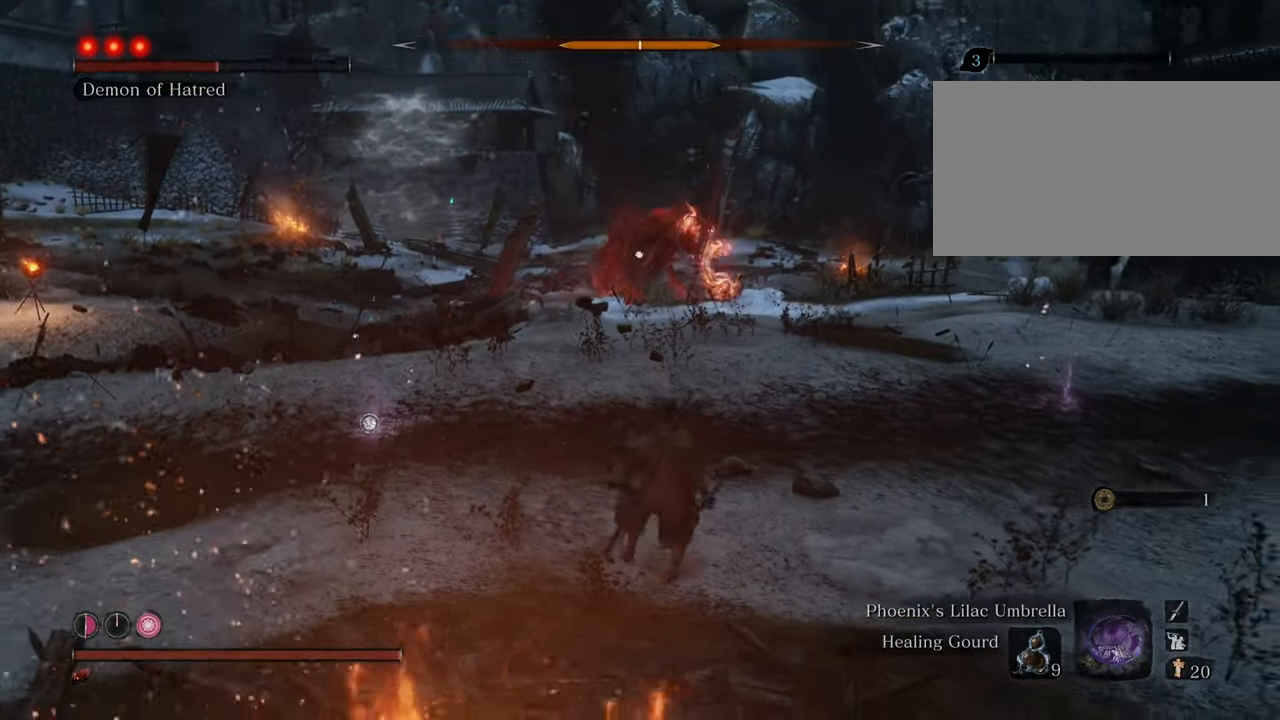
{"keys": ["d", "w"], "mouse": [], "events": [[317, "w", "down"]]}
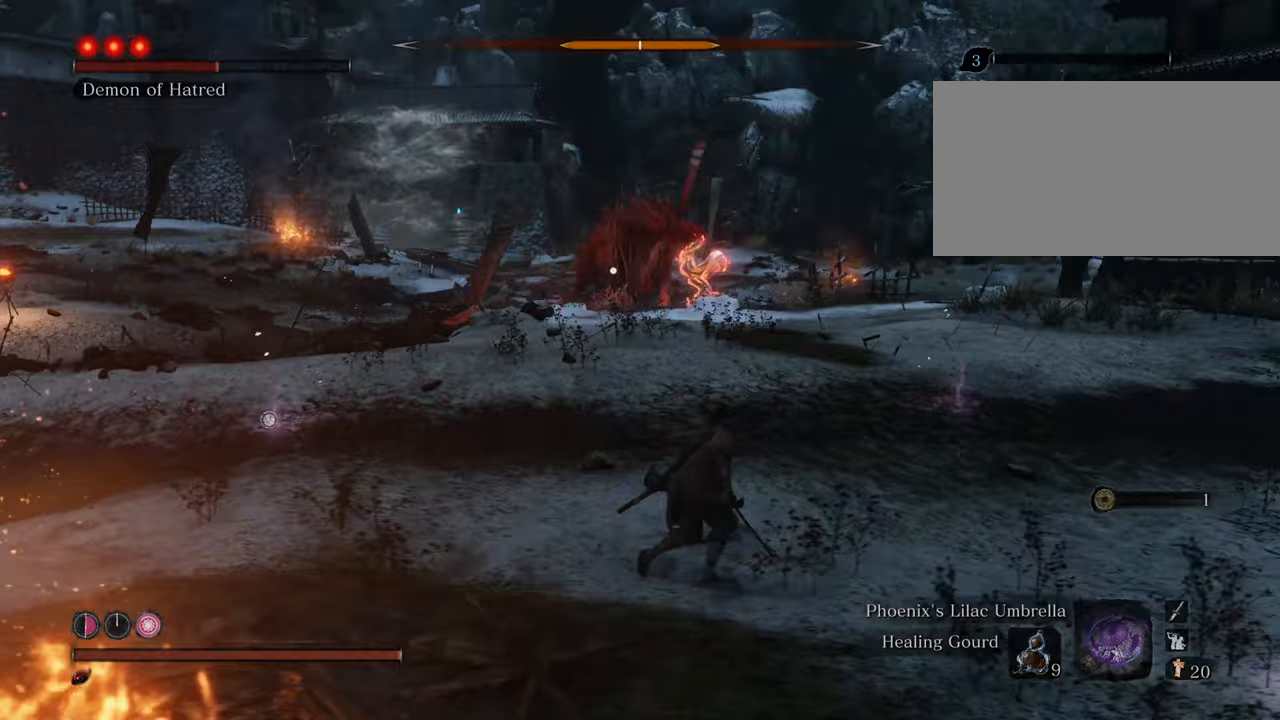
{"keys": ["a", "shift"], "mouse": [], "events": [[150, "shift", "down"], [250, "d", "up"], [417, "a", "down"], [467, "w", "up"]]}
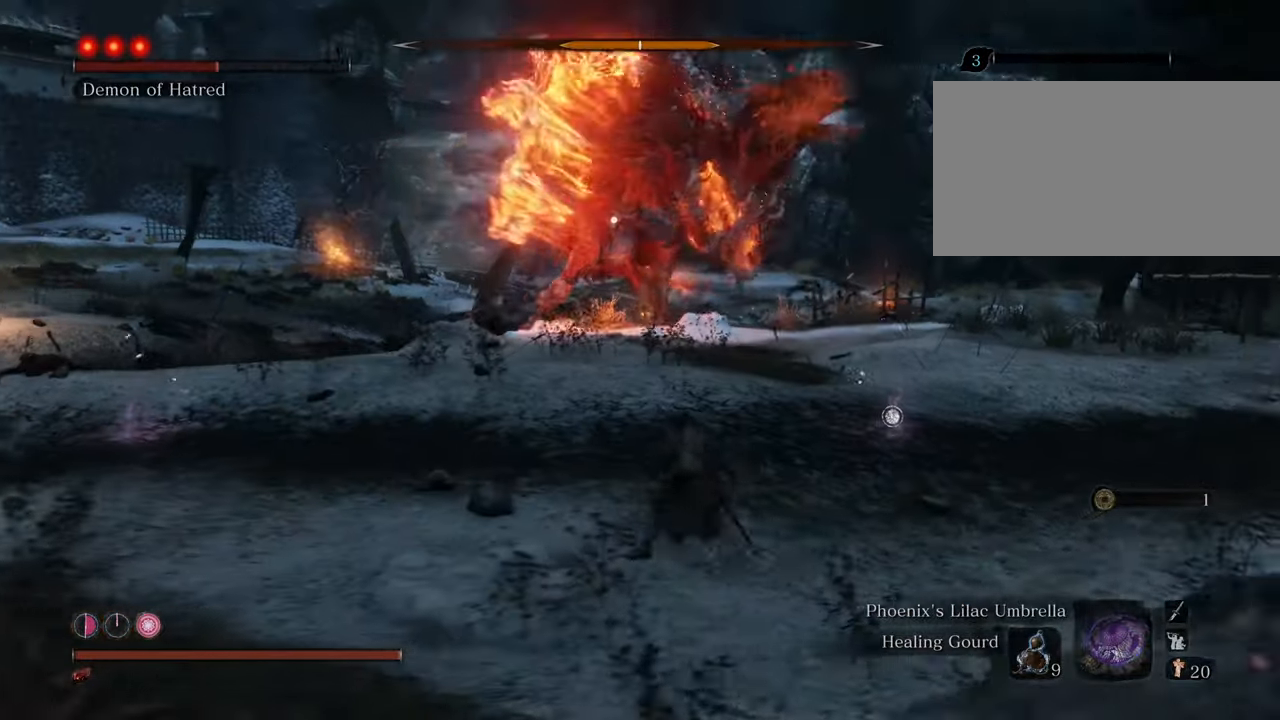
{"keys": ["d", "s", "shift", "space"], "mouse": [], "events": [[117, "s", "down"], [450, "a", "up"], [450, "space", "down"], [500, "d", "down"]]}
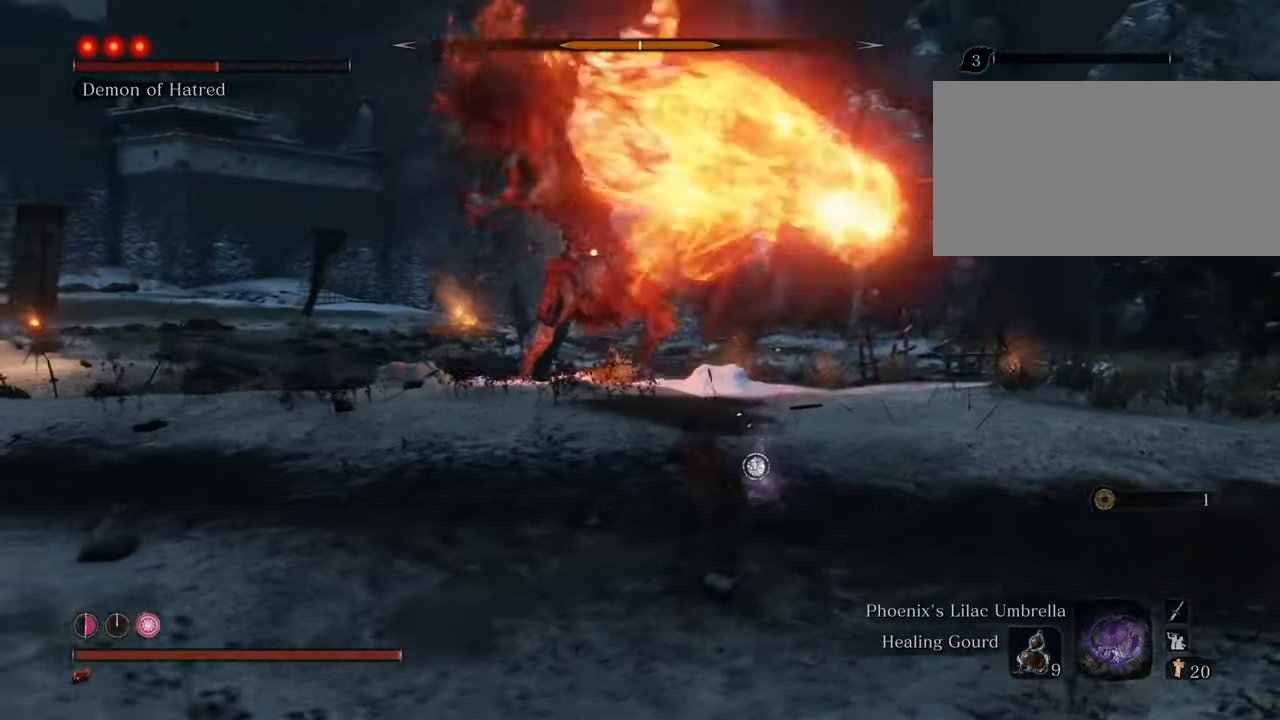
{"keys": ["d", "s", "shift"], "mouse": [], "events": [[133, "space", "up"]]}
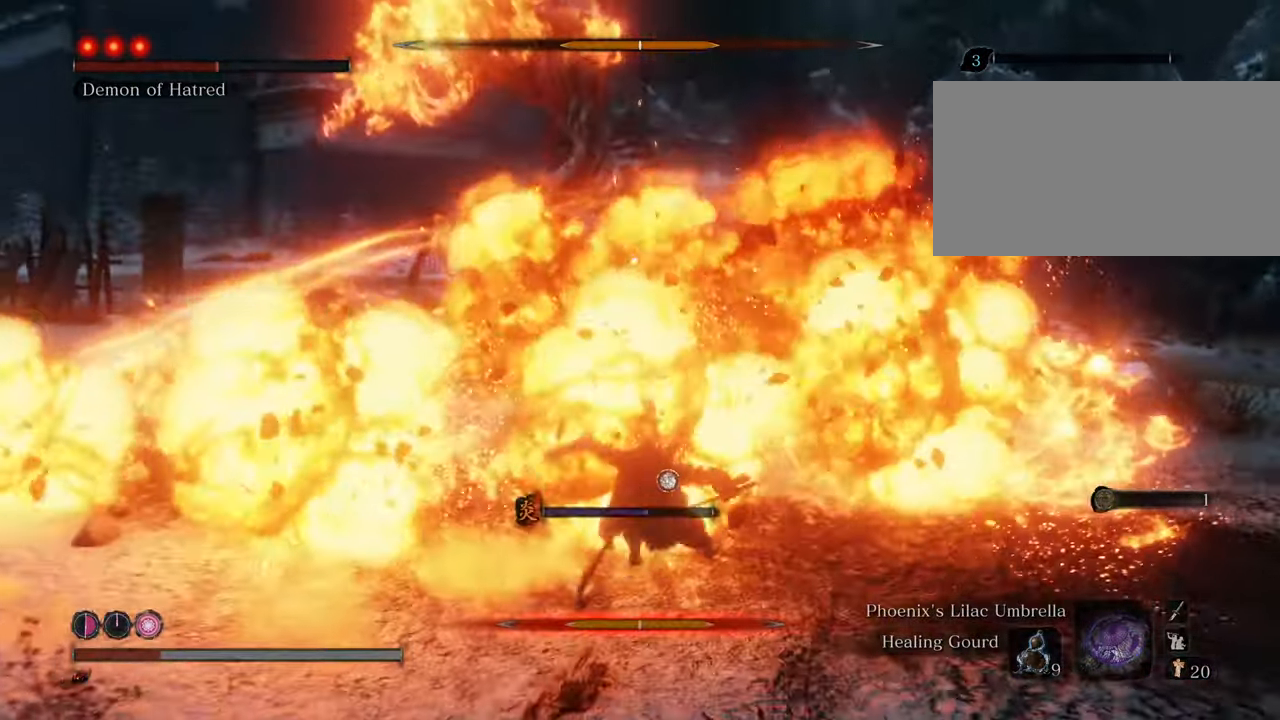
{"keys": ["d", "s", "space"], "mouse": [], "events": [[383, "shift", "up"], [483, "space", "down"]]}
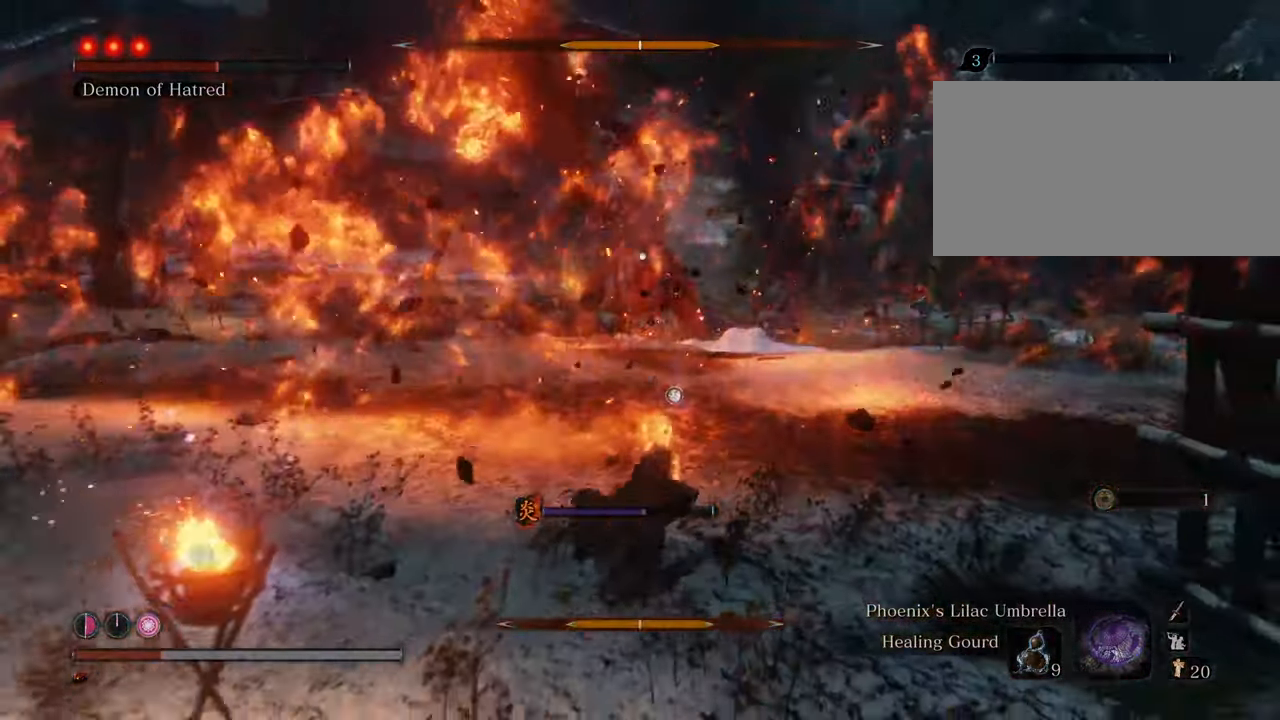
{"keys": ["d", "s"], "mouse": [], "events": [[117, "space", "up"]]}
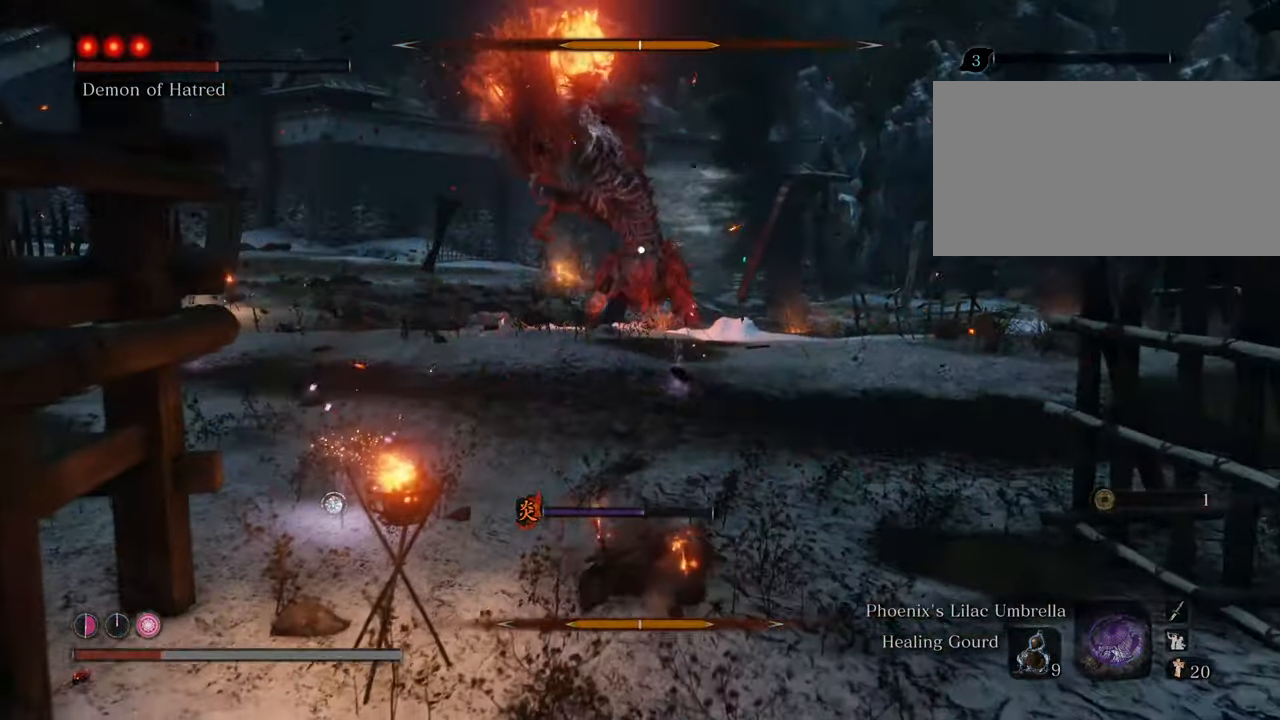
{"keys": ["s"], "mouse": [], "events": [[33, "d", "up"], [83, "space", "down"], [217, "space", "up"]]}
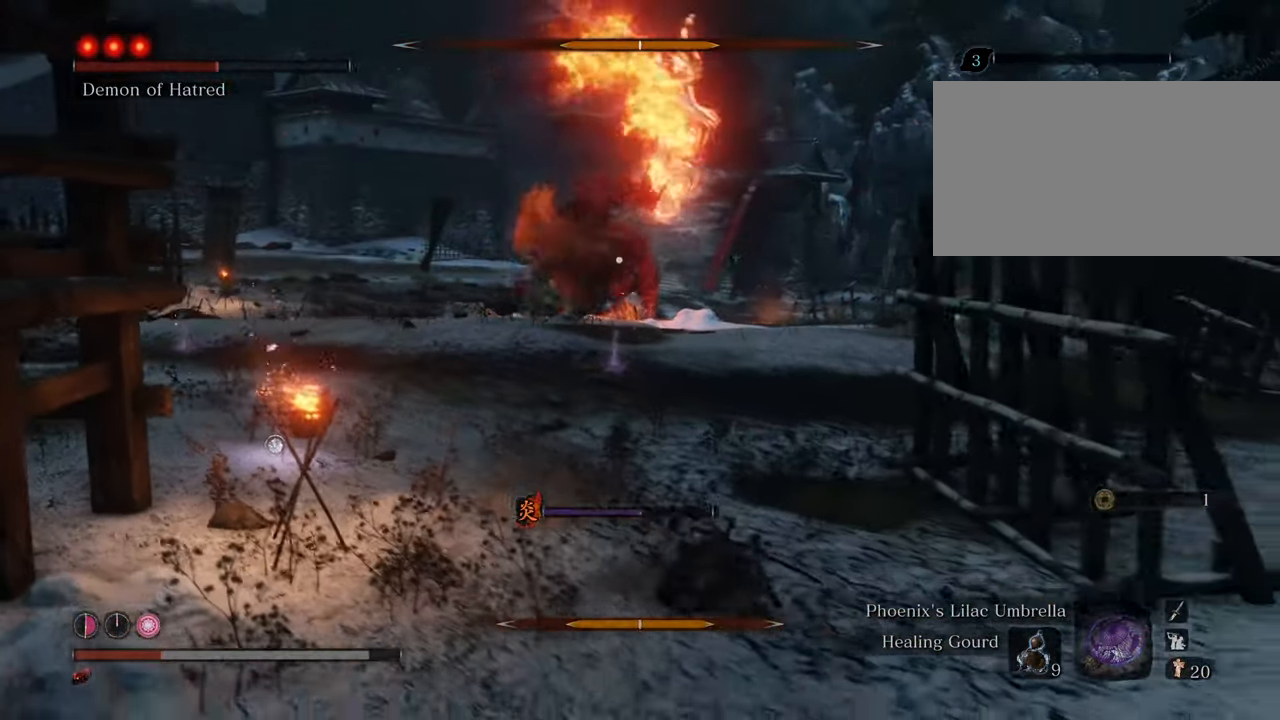
{"keys": ["s", "t"], "mouse": [], "events": [[483, "t", "down"]]}
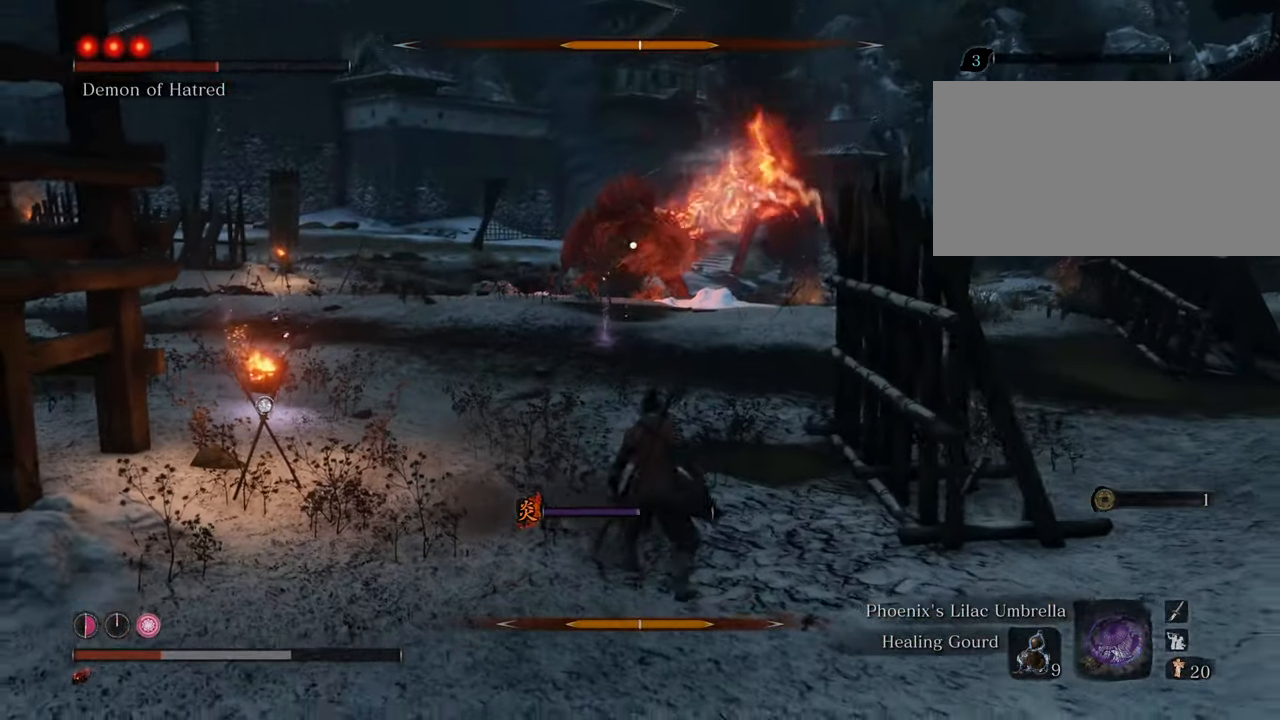
{"keys": ["a", "s"], "mouse": [], "events": [[117, "t", "up"], [483, "a", "down"]]}
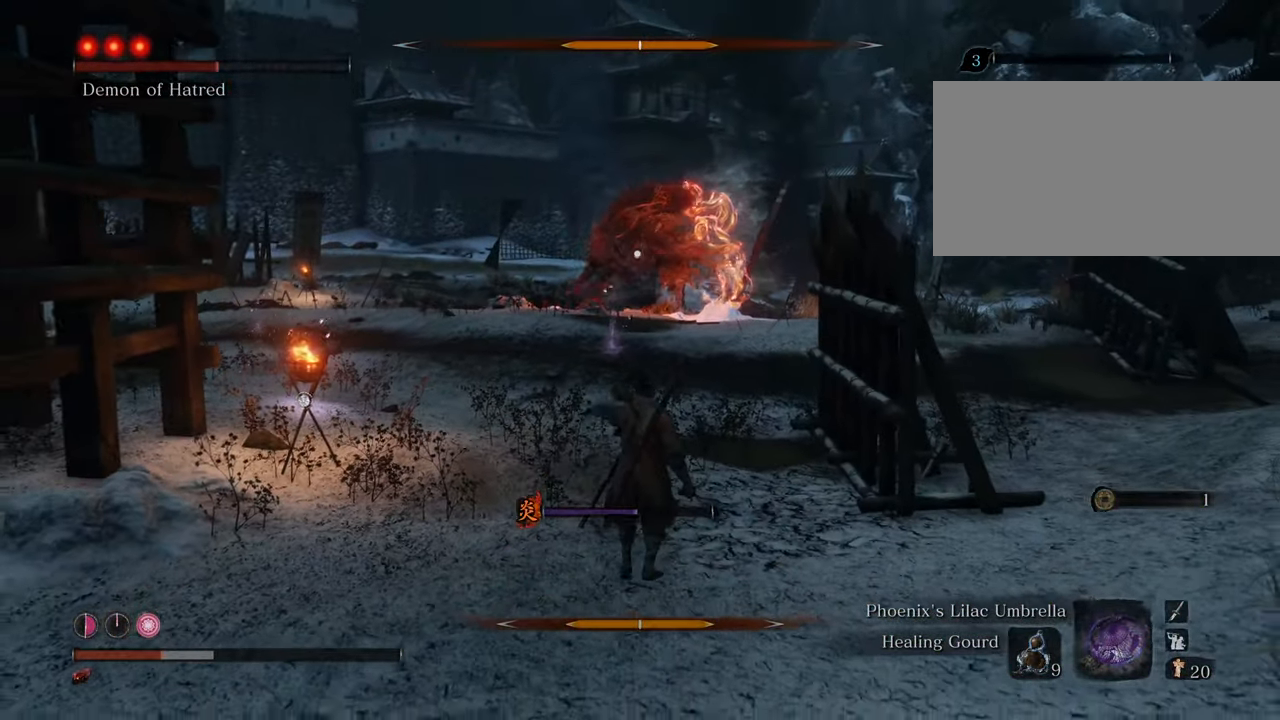
{"keys": ["a", "s"], "mouse": [], "events": []}
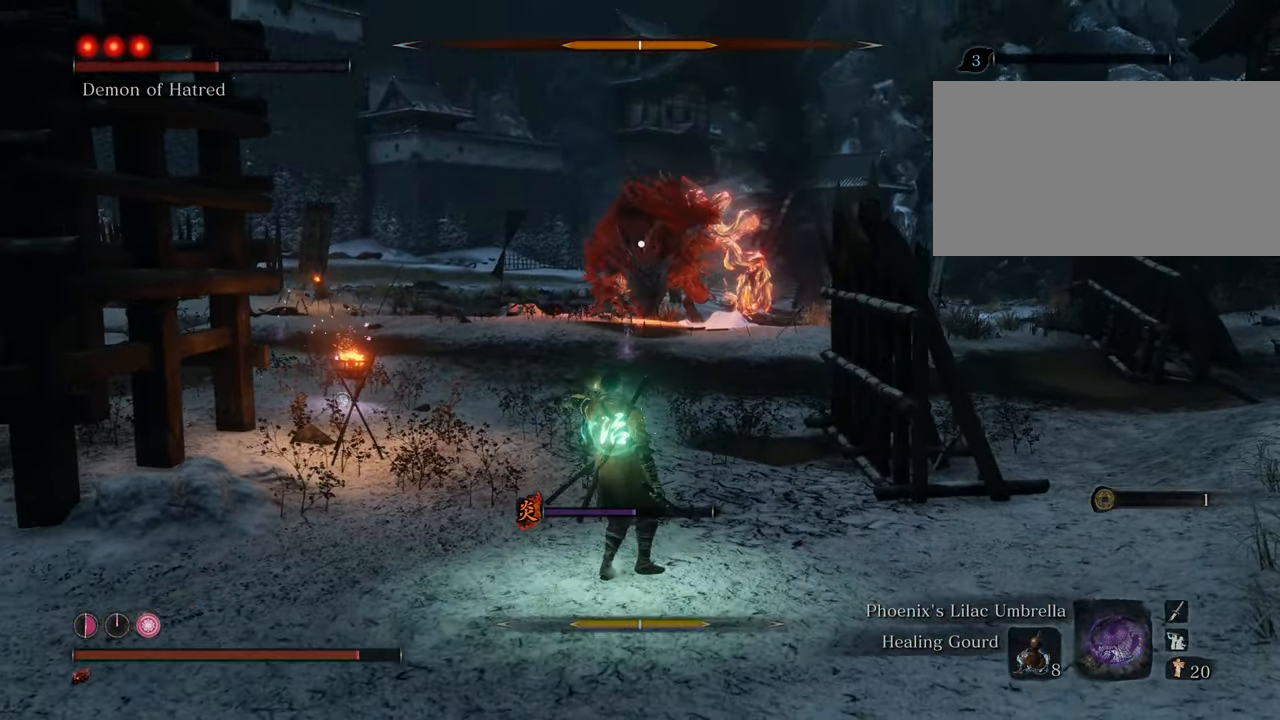
{"keys": ["a", "w"], "mouse": [], "events": [[100, "s", "up"], [483, "w", "down"]]}
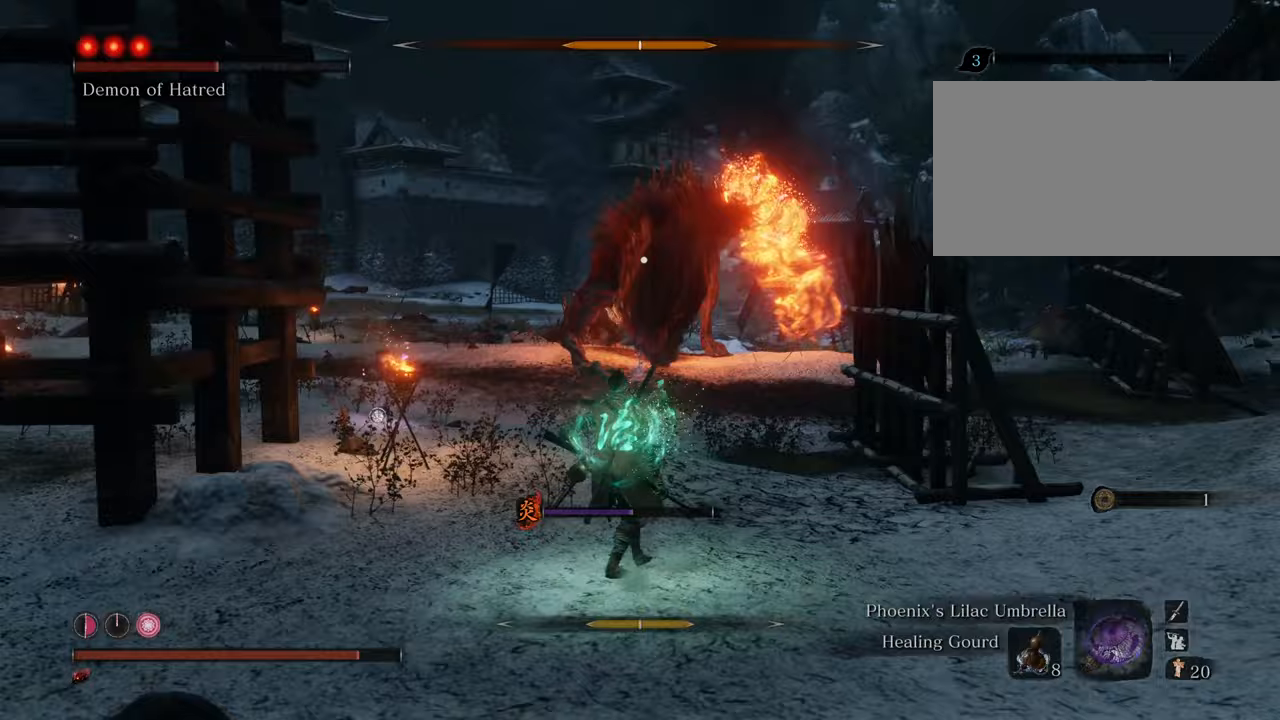
{"keys": ["shift", "w"], "mouse": [], "events": [[33, "a", "up"], [200, "shift", "down"]]}
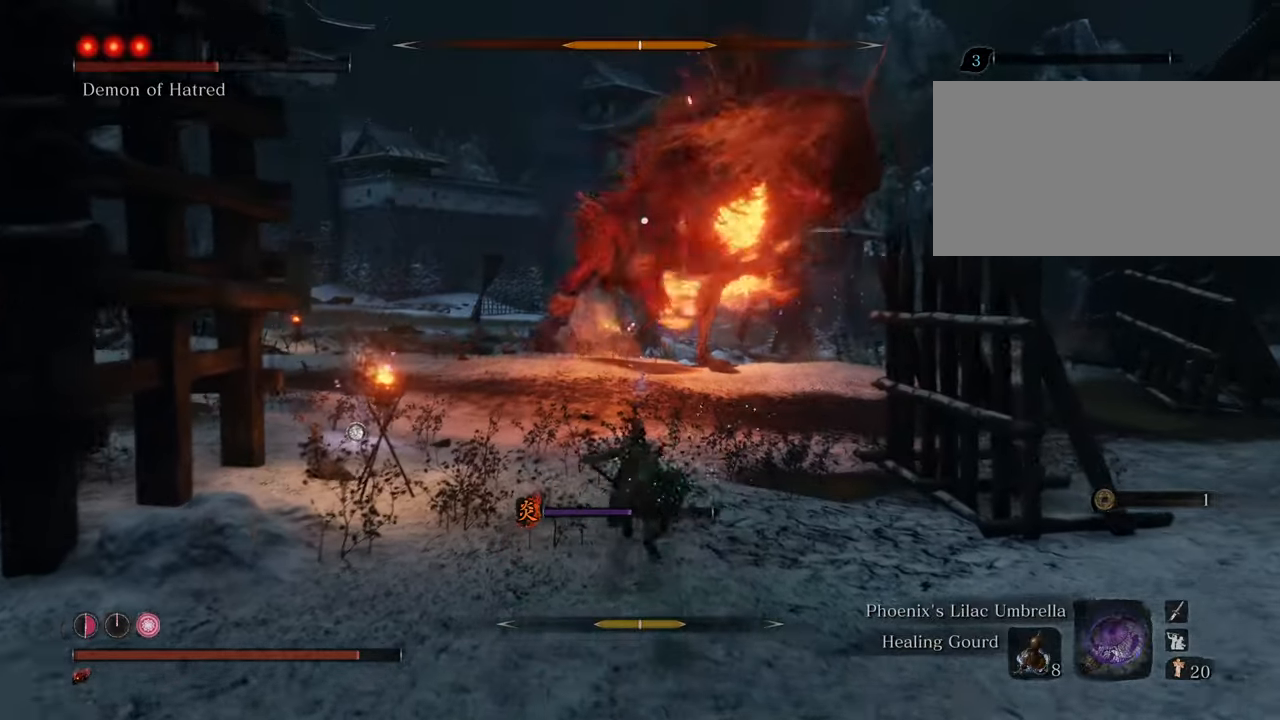
{"keys": ["shift", "w"], "mouse": [], "events": [[33, "d", "down"], [133, "shift", "up"], [217, "shift", "down"], [450, "d", "up"]]}
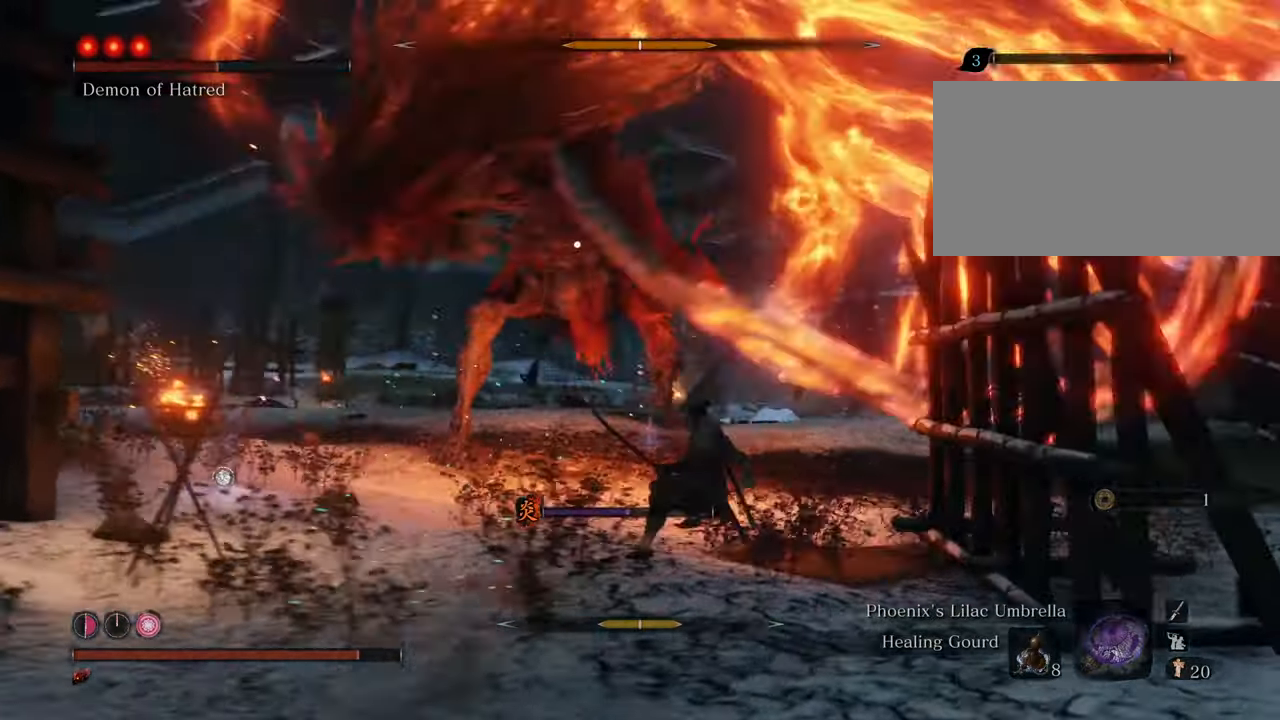
{"keys": ["w"], "mouse": [], "events": [[150, "shift", "up"]]}
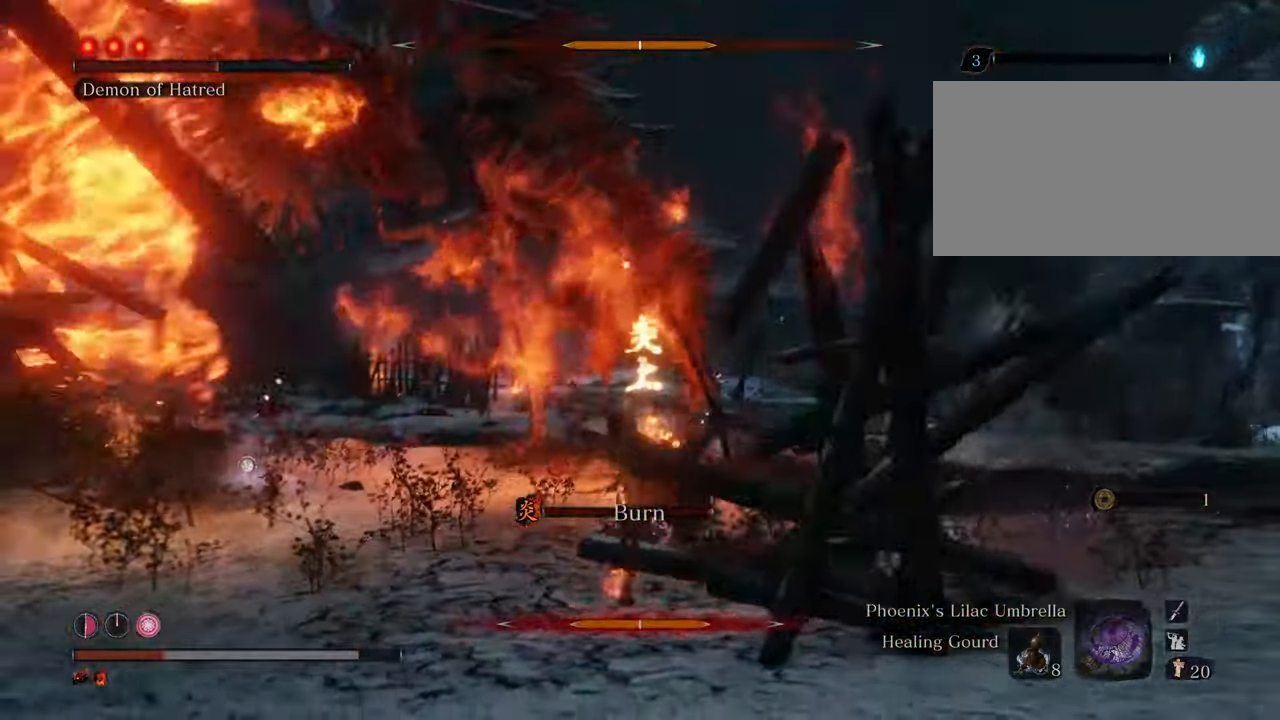
{"keys": ["a", "s", "space"], "mouse": [], "events": [[117, "d", "down"], [217, "w", "up"], [300, "s", "down"], [400, "d", "up"], [500, "a", "down"], [500, "space", "down"]]}
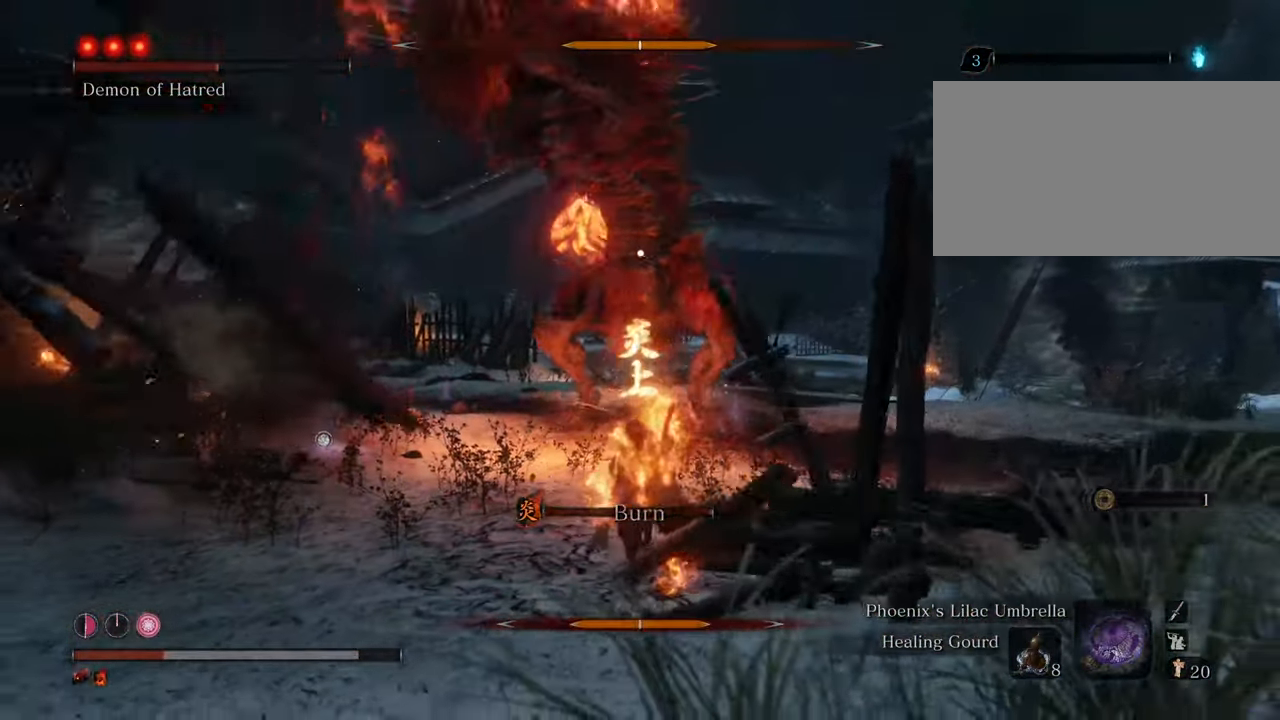
{"keys": ["s"], "mouse": [], "events": [[183, "space", "up"], [267, "space", "down"], [367, "a", "up"], [417, "space", "up"]]}
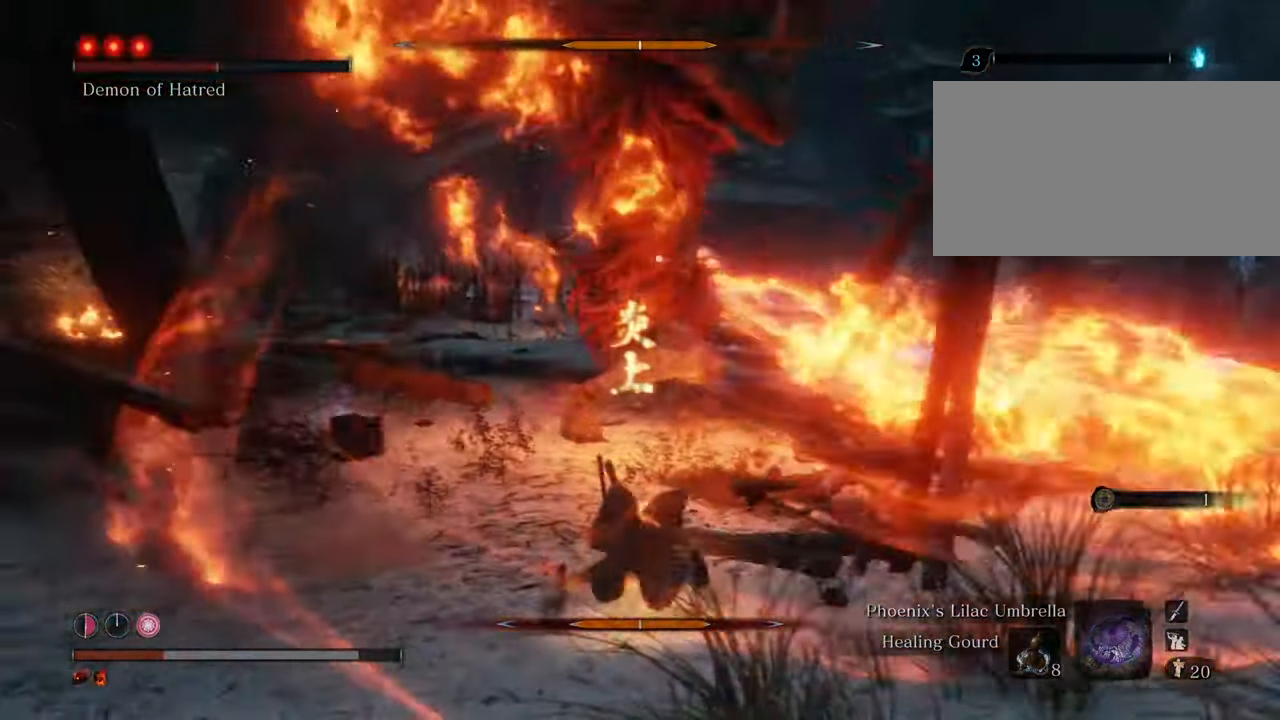
{"keys": ["s"], "mouse": [], "events": []}